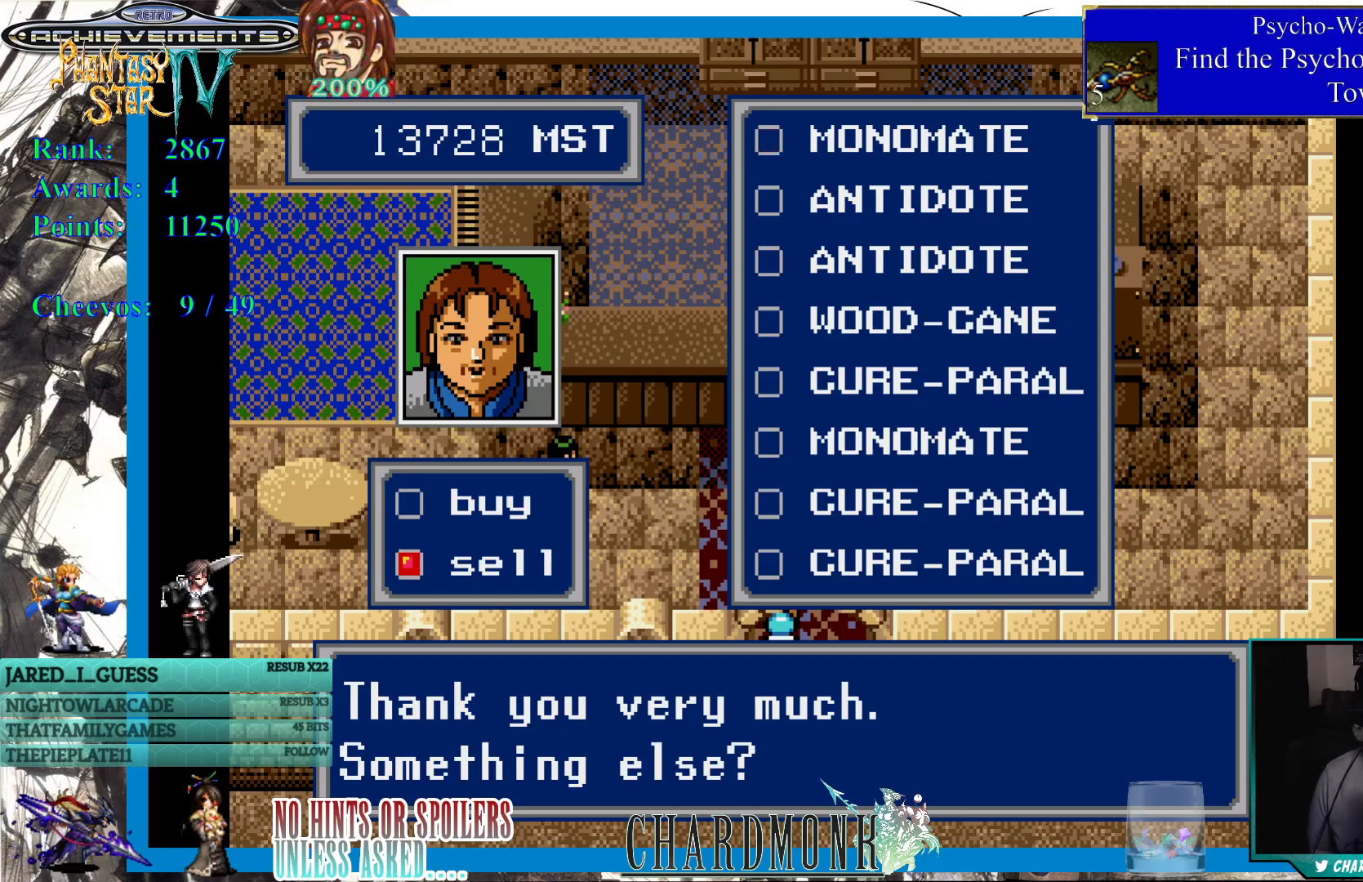
Gameplay with a controller (PlayStation layout); each line is a JSON object with the inputs held at the frame after it. "events" lists button and stick changes between this image and that frame as [ms after this image, input, new state], when the widget could be followed in between.
{"buttons": [], "left_stick": "center", "right_stick": "center", "events": [[333, "CROSS", "down"], [417, "CROSS", "up"]]}
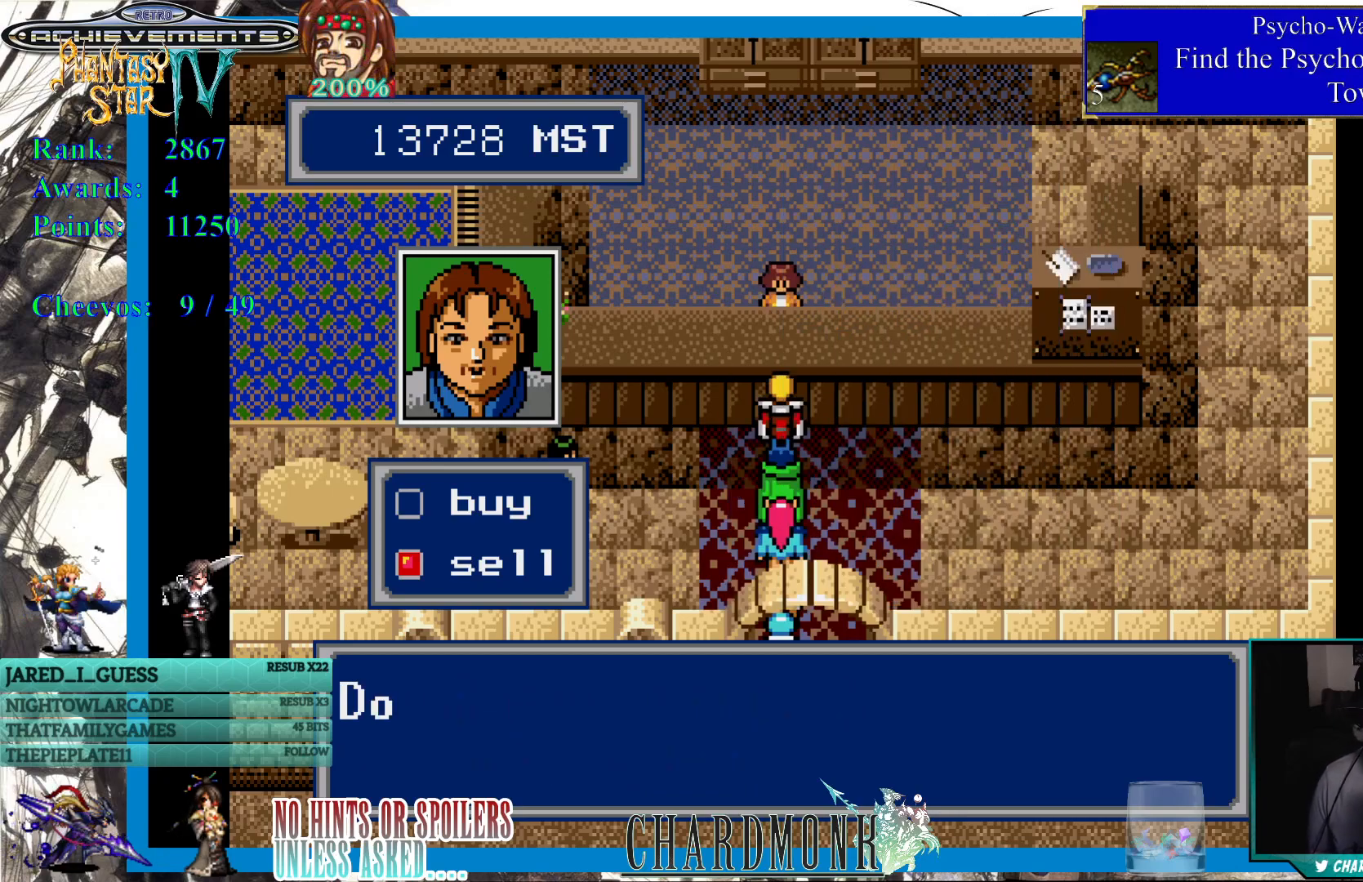
{"buttons": [], "left_stick": "center", "right_stick": "center", "events": []}
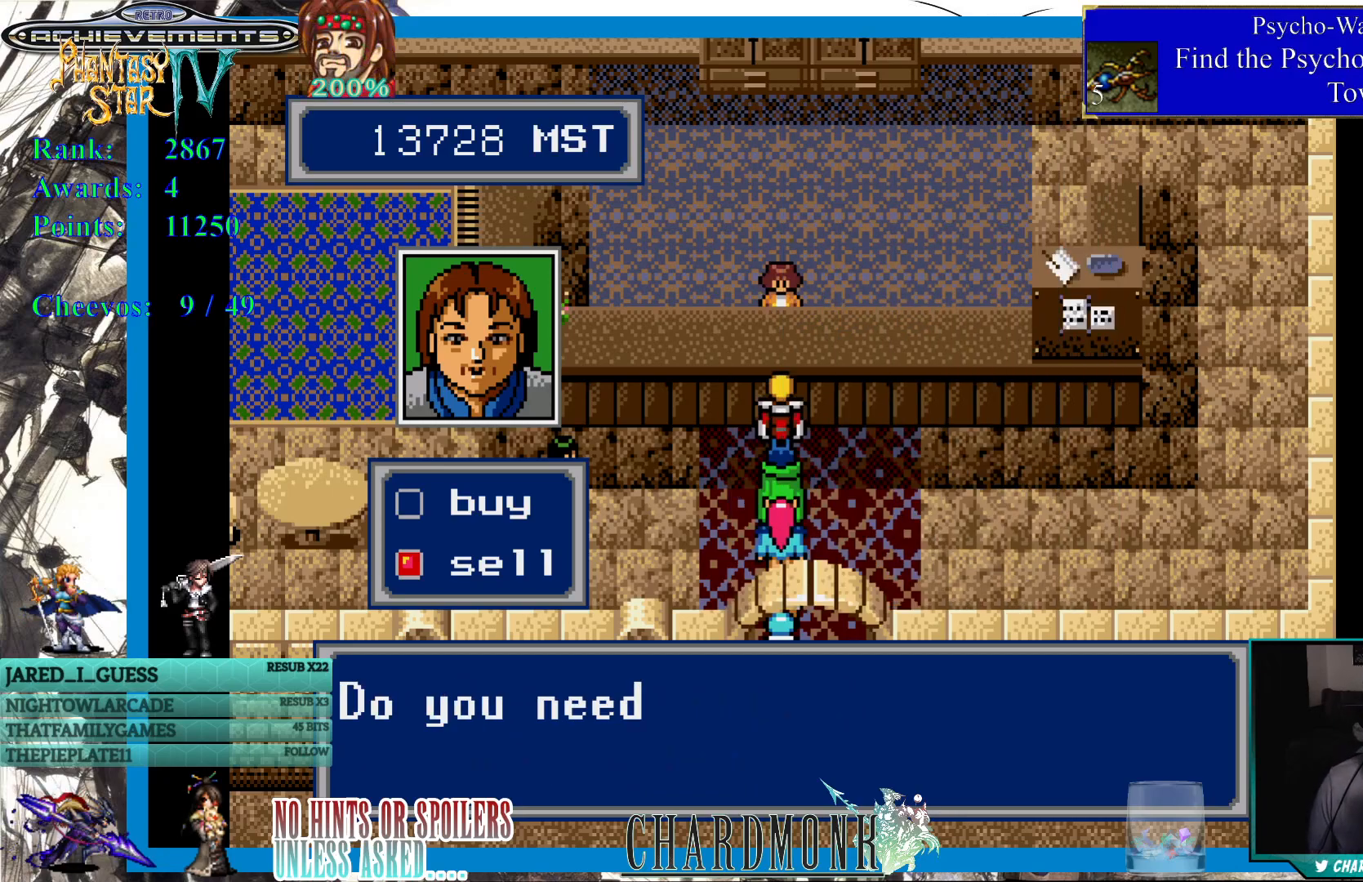
{"buttons": [], "left_stick": "center", "right_stick": "center", "events": [[67, "CIRCLE", "down"], [367, "CIRCLE", "up"]]}
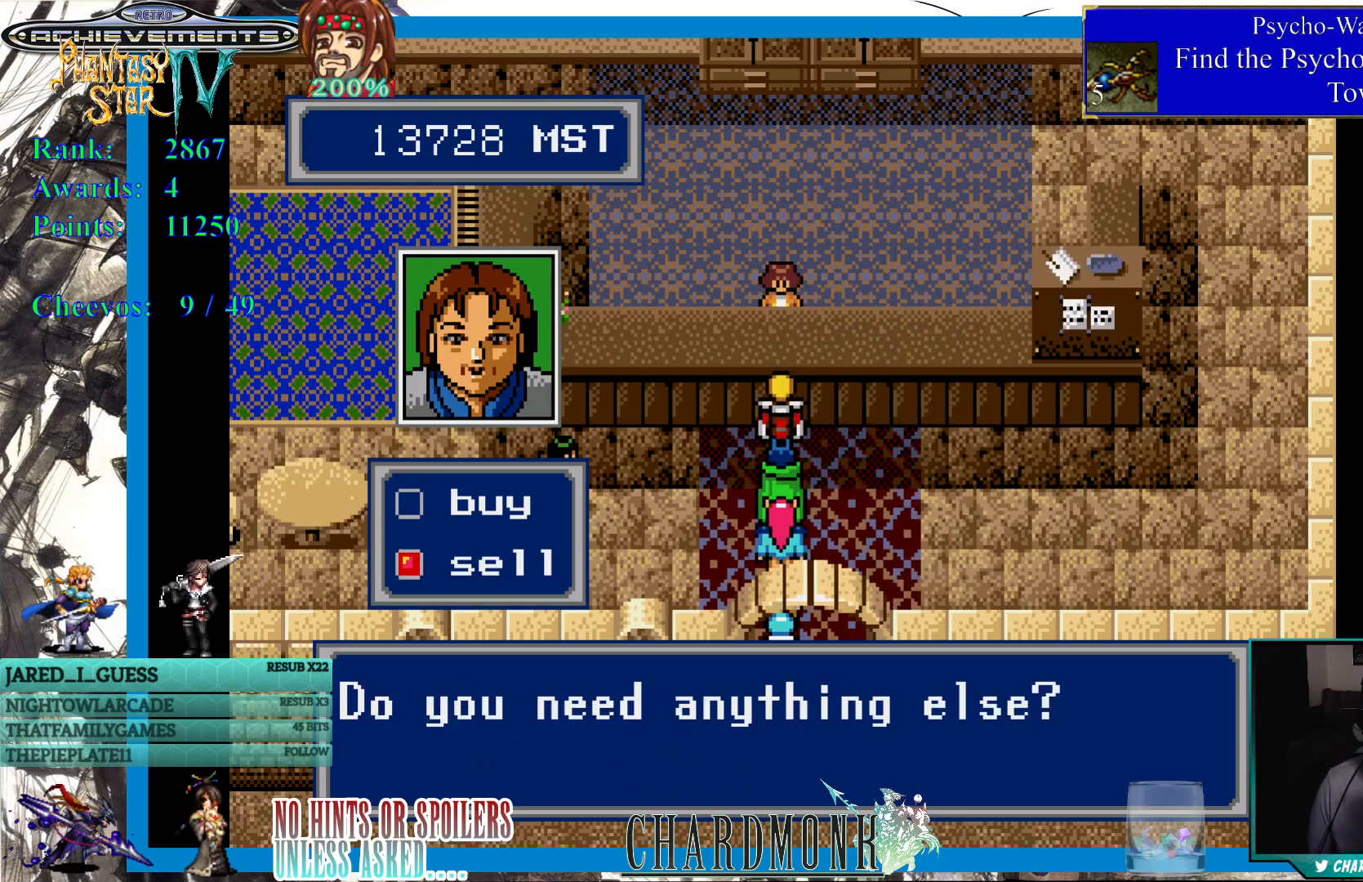
{"buttons": [], "left_stick": "center", "right_stick": "center", "events": [[117, "CIRCLE", "down"], [250, "CIRCLE", "up"]]}
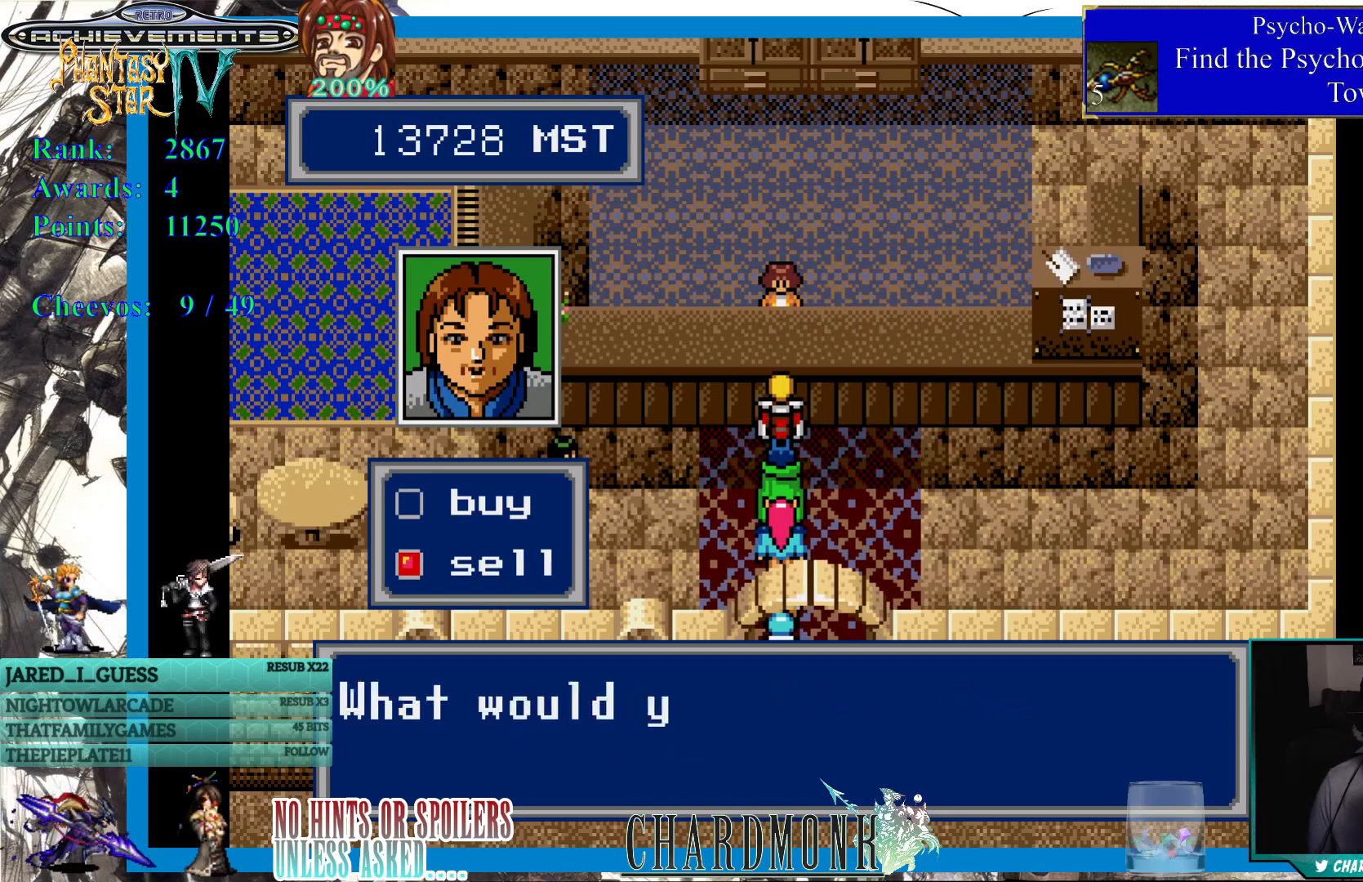
{"buttons": [], "left_stick": "center", "right_stick": "center", "events": [[117, "CIRCLE", "down"], [367, "CIRCLE", "up"]]}
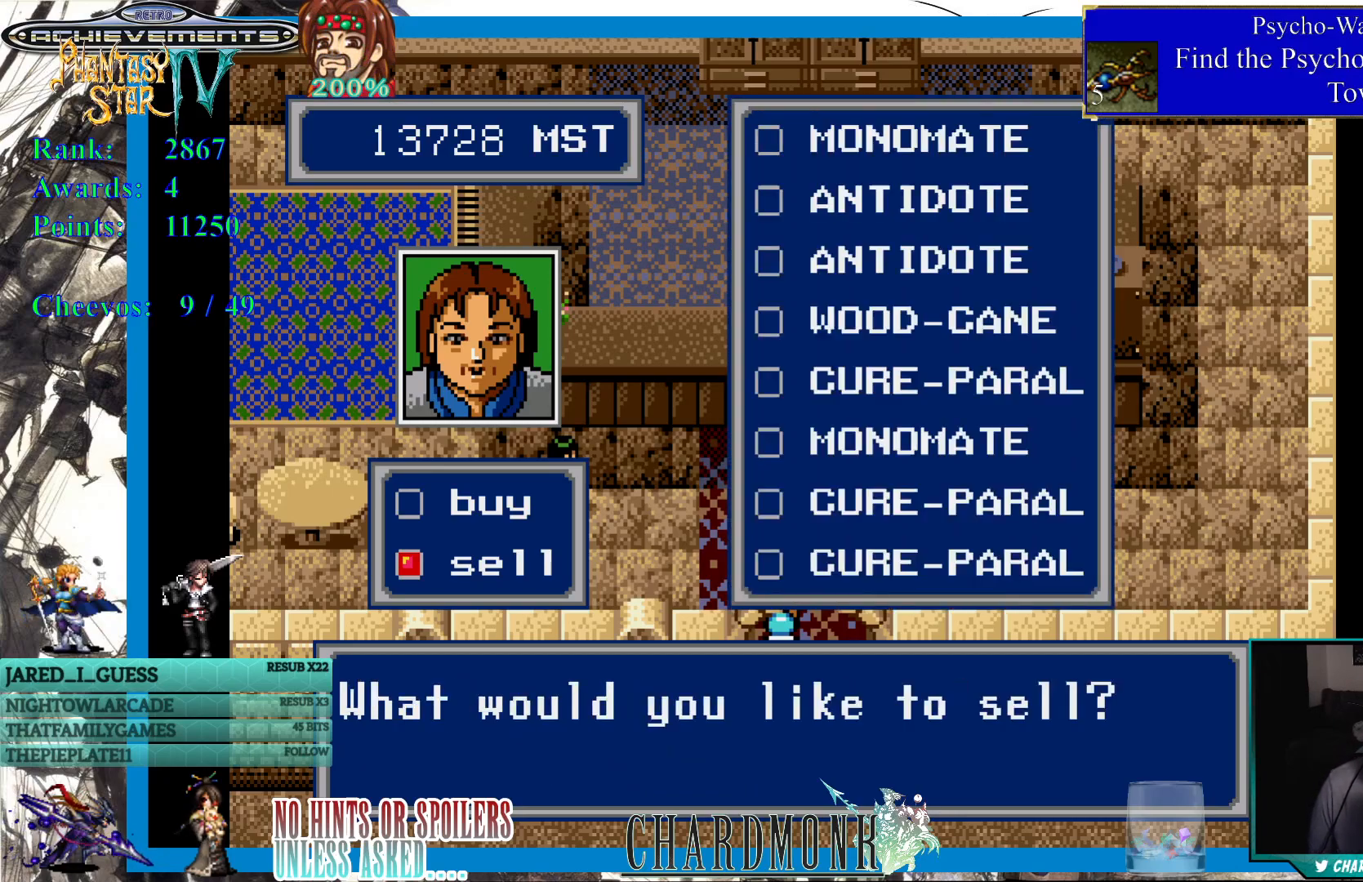
{"buttons": [], "left_stick": "center", "right_stick": "center", "events": []}
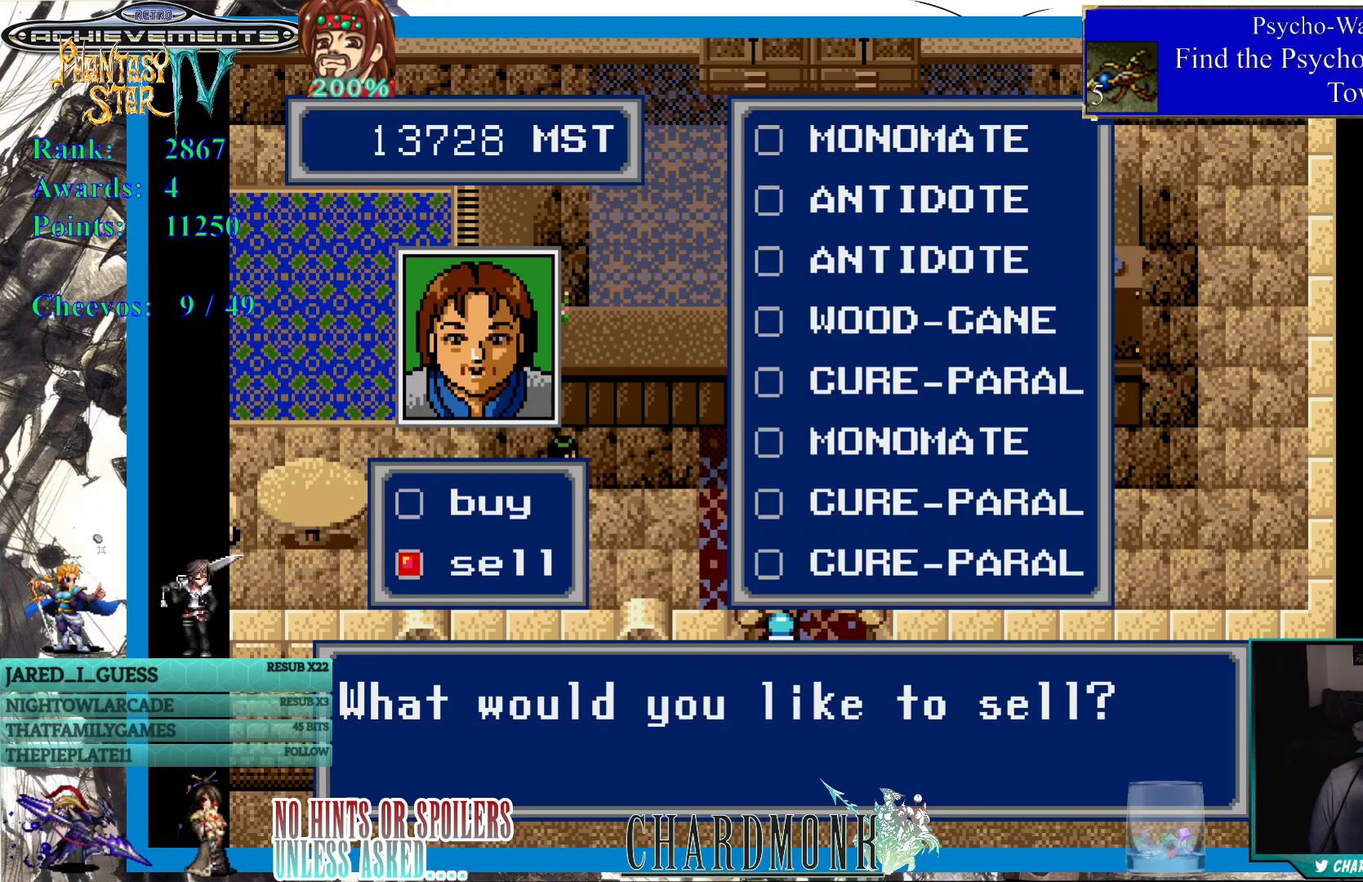
{"buttons": [], "left_stick": "center", "right_stick": "center", "events": [[167, "DPAD_RIGHT", "down"], [300, "DPAD_RIGHT", "up"], [367, "DPAD_RIGHT", "down"], [450, "DPAD_RIGHT", "up"]]}
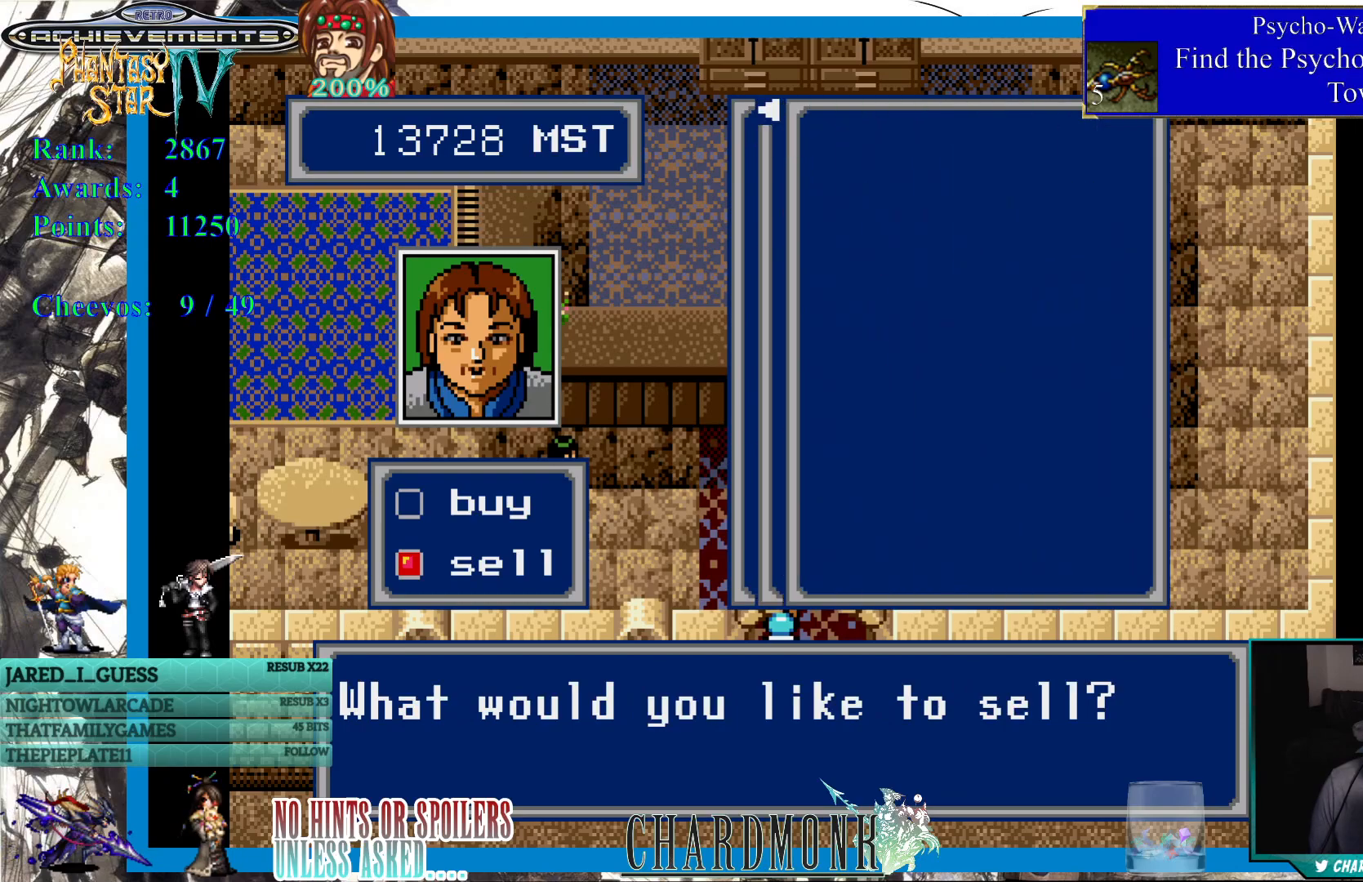
{"buttons": ["DPAD_RIGHT"], "left_stick": "center", "right_stick": "center", "events": [[50, "DPAD_RIGHT", "down"], [183, "DPAD_RIGHT", "up"], [283, "DPAD_RIGHT", "down"], [417, "DPAD_RIGHT", "up"], [483, "DPAD_RIGHT", "down"]]}
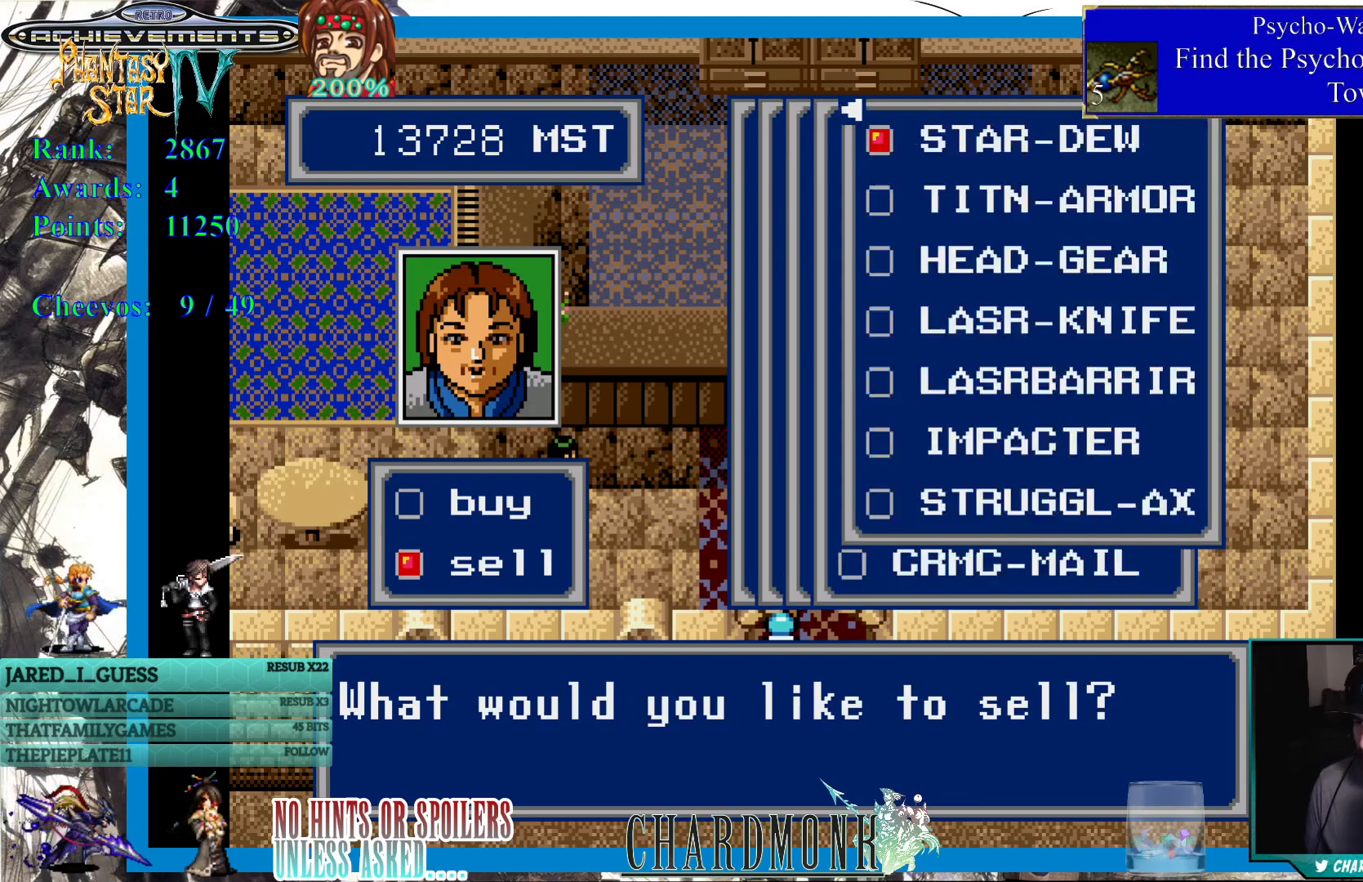
{"buttons": [], "left_stick": "center", "right_stick": "center", "events": [[117, "DPAD_RIGHT", "up"], [217, "DPAD_RIGHT", "down"], [367, "DPAD_RIGHT", "up"]]}